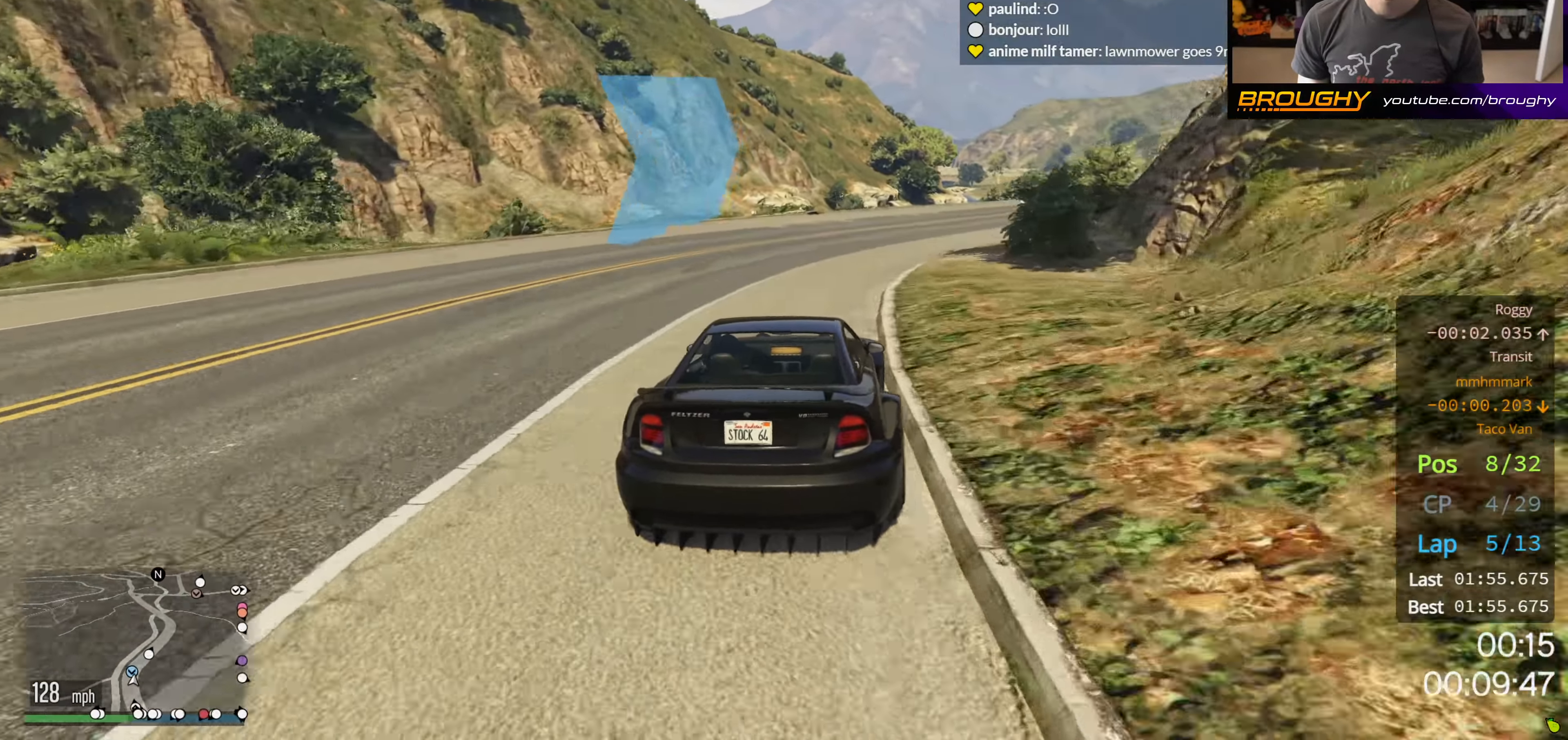
Gameplay with a controller (Xbox layout); each line is a JSON object with the inputs held at the frame after it. "events" lists button and stick changes between this image and that frame as [ms after this image, input, new state], when the widget could be followed in between.
{"buttons": ["R2"], "left_stick": "center", "right_stick": "center", "events": [[50, "left_stick", "right"], [250, "left_stick", "center"], [350, "left_stick", "right"], [484, "left_stick", "center"]]}
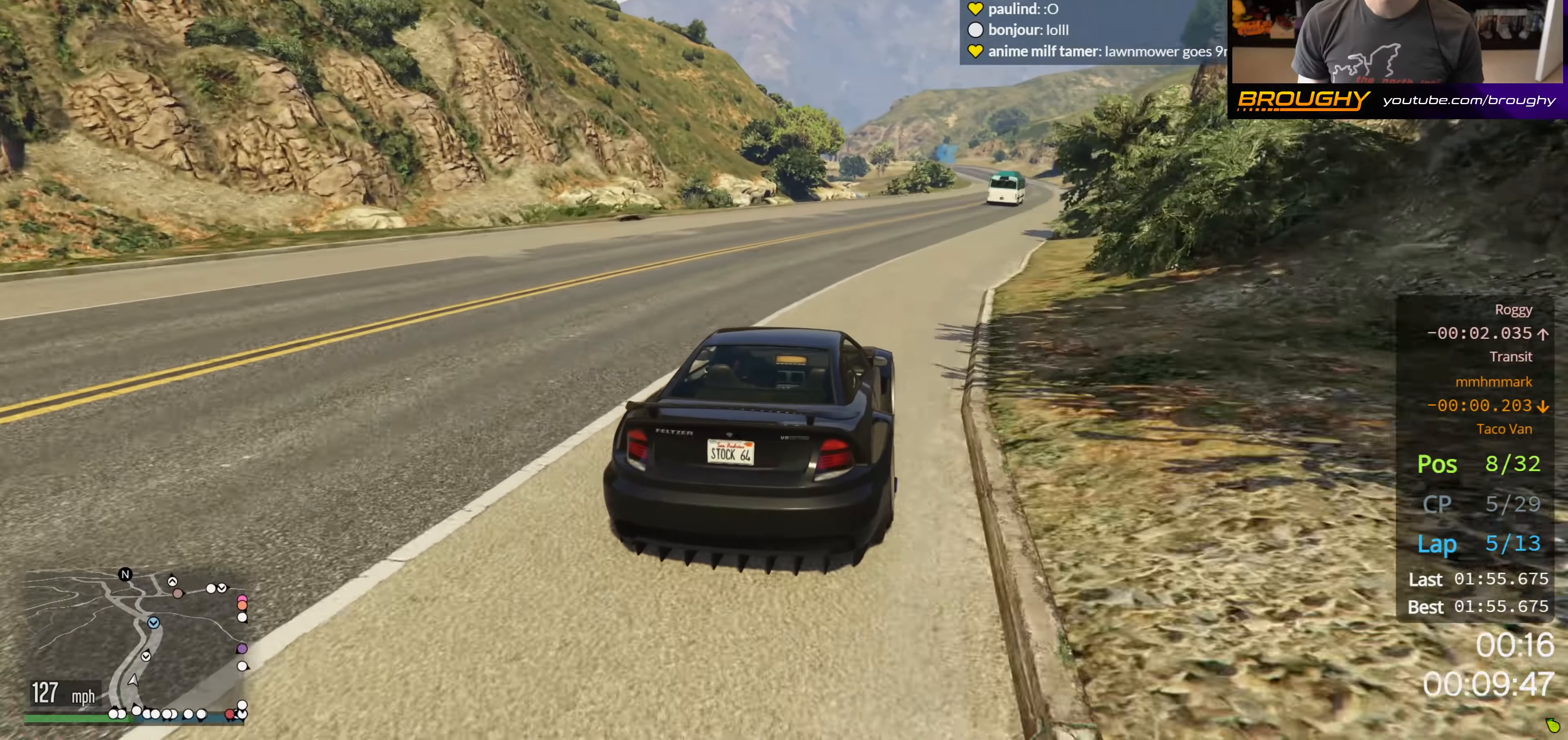
{"buttons": ["R2"], "left_stick": "center", "right_stick": "center", "events": [[200, "left_stick", "right"], [367, "left_stick", "center"]]}
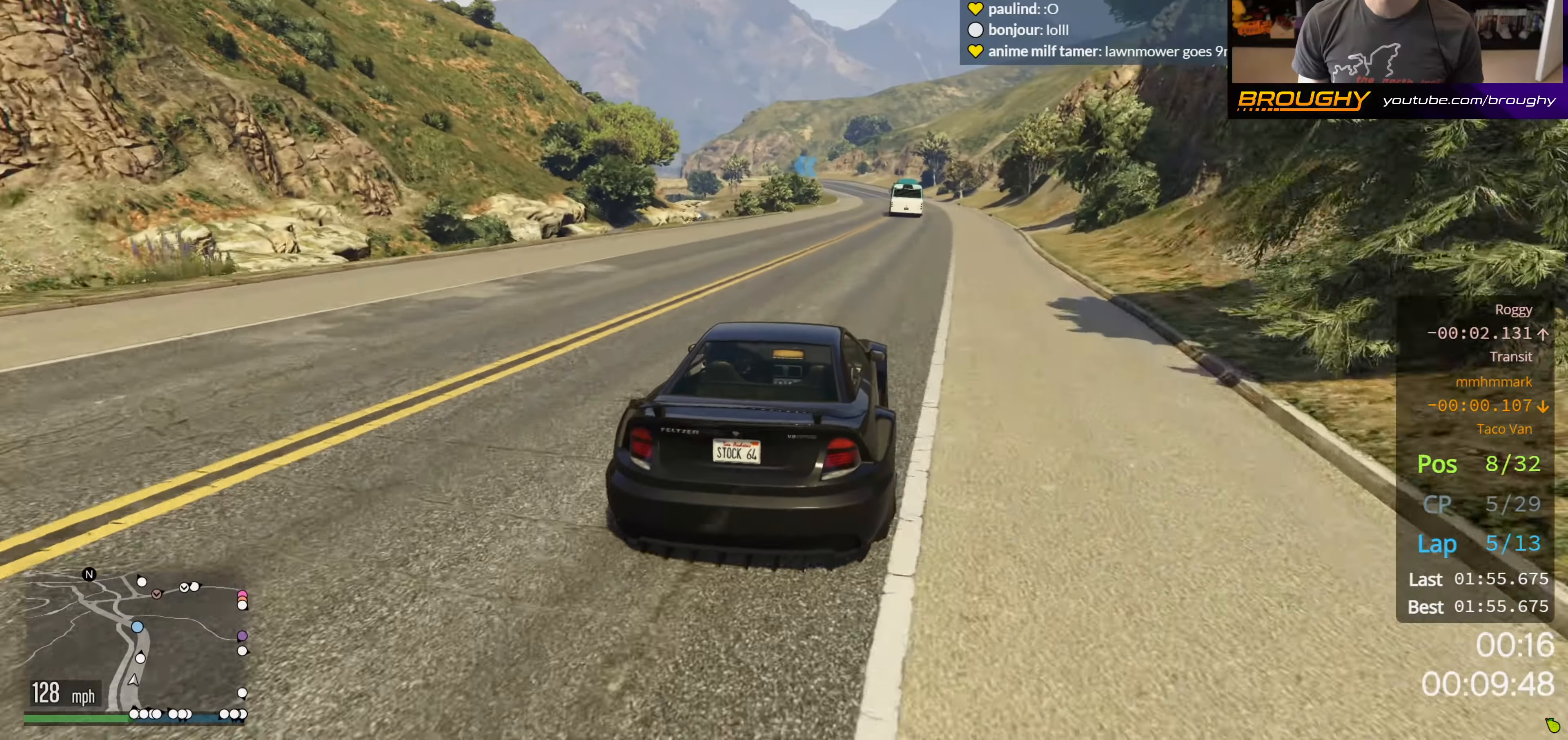
{"buttons": ["R2"], "left_stick": "center", "right_stick": "center", "events": [[34, "left_stick", "right"], [200, "left_stick", "center"], [317, "left_stick", "right"], [484, "left_stick", "center"]]}
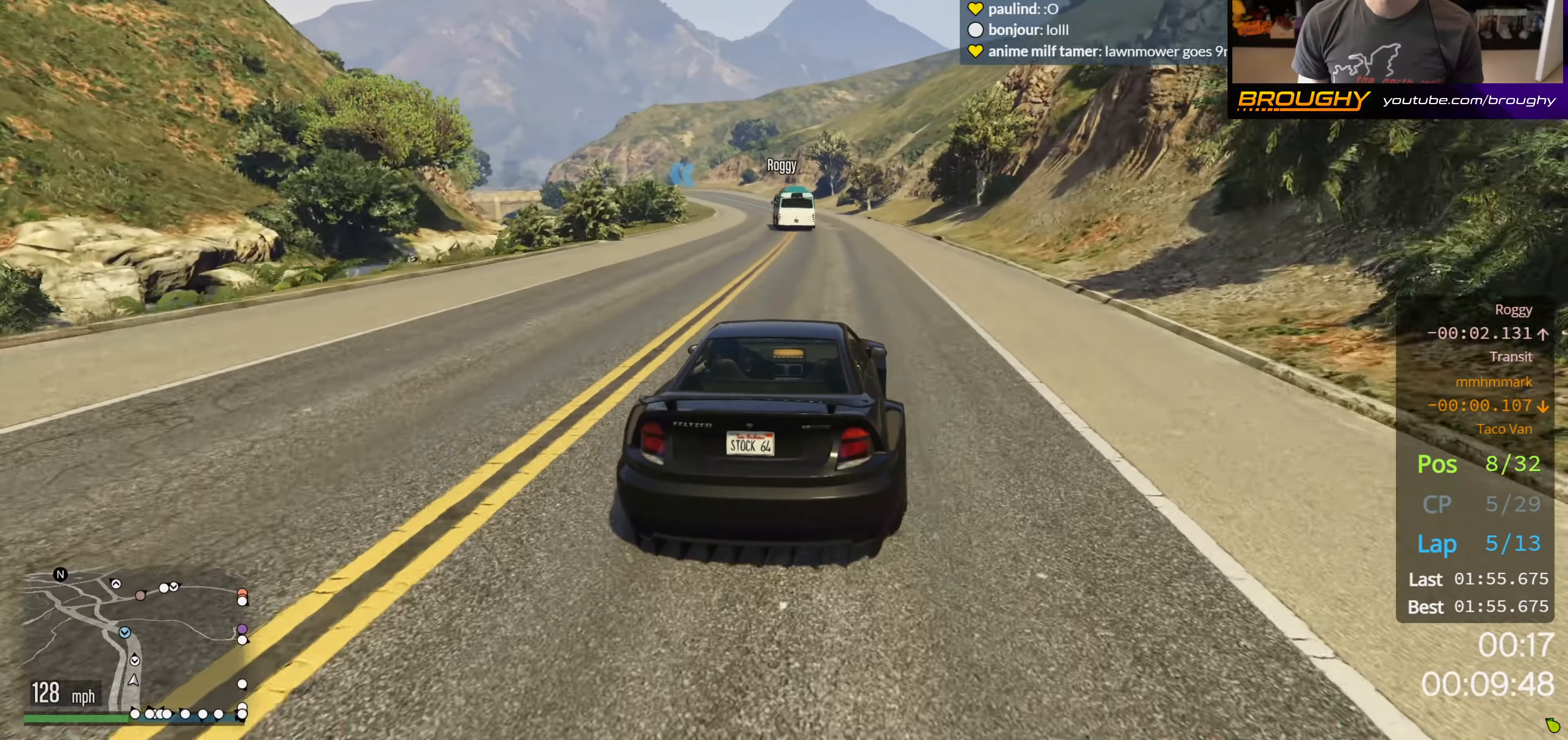
{"buttons": ["R2"], "left_stick": "center", "right_stick": "center", "events": [[350, "left_stick", "up-left"], [467, "left_stick", "center"]]}
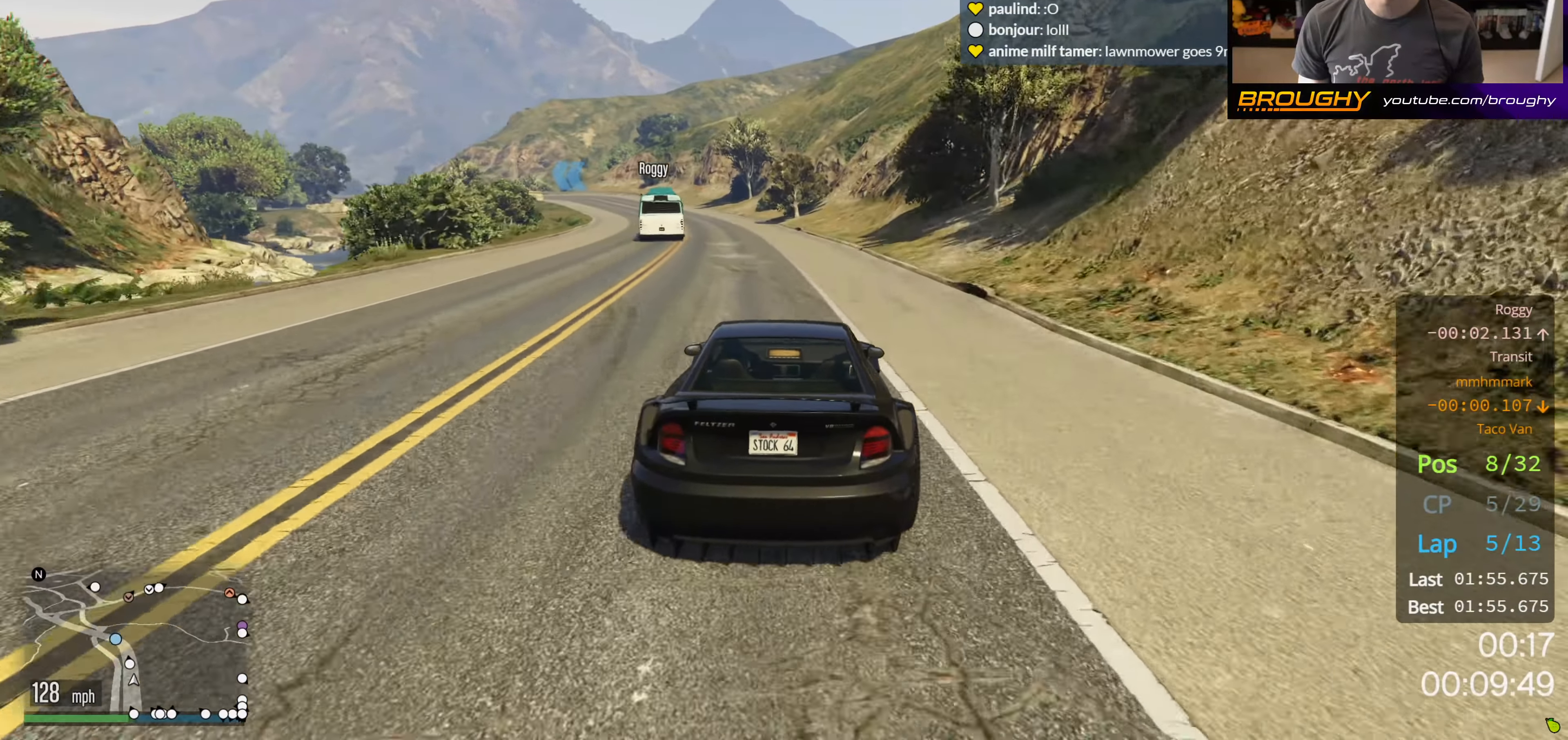
{"buttons": ["R2"], "left_stick": "up-left", "right_stick": "center"}
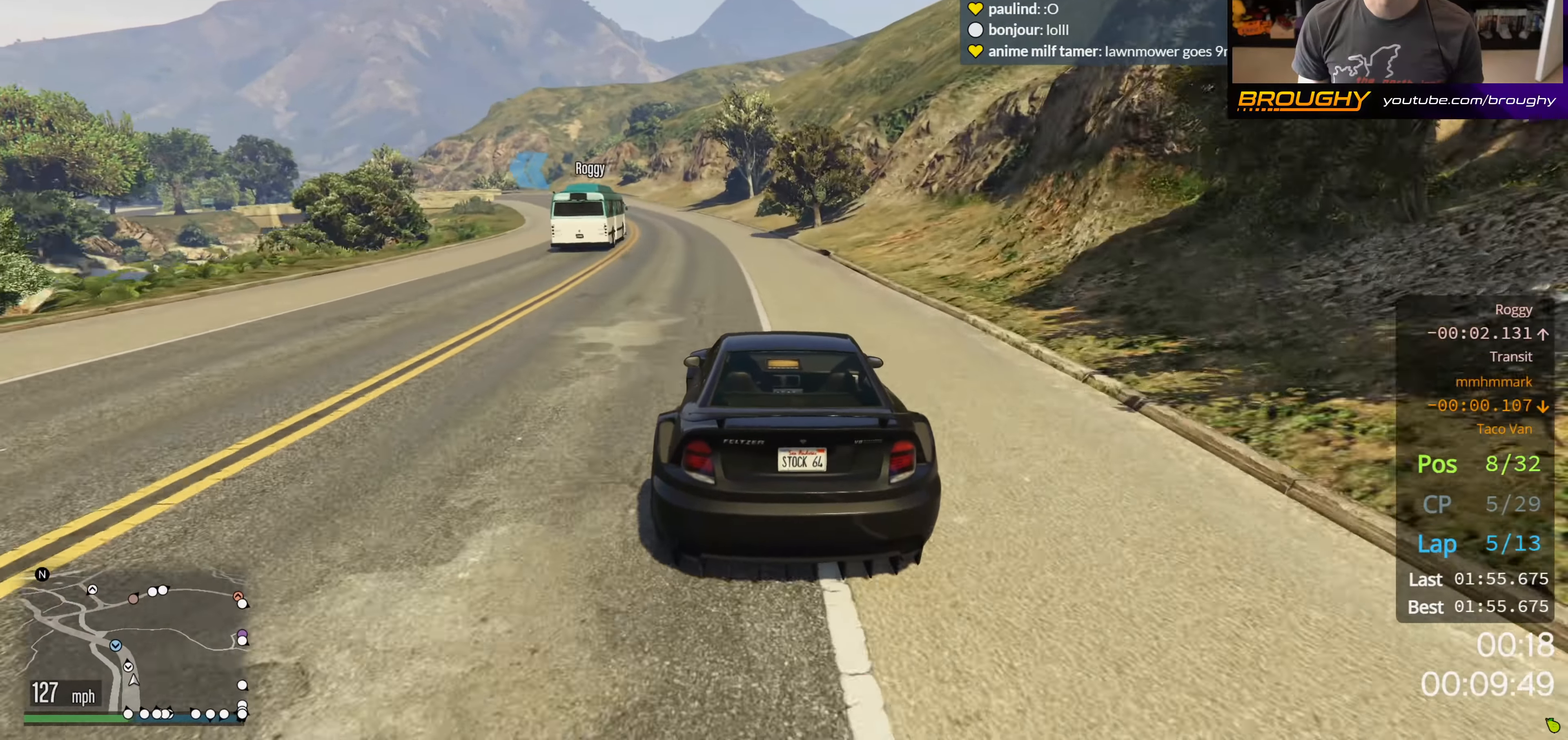
{"buttons": [], "left_stick": "up-left", "right_stick": "center", "events": [[67, "left_stick", "center"], [117, "R2", "up"], [267, "left_stick", "up-left"], [317, "L2", "down"], [467, "L2", "up"]]}
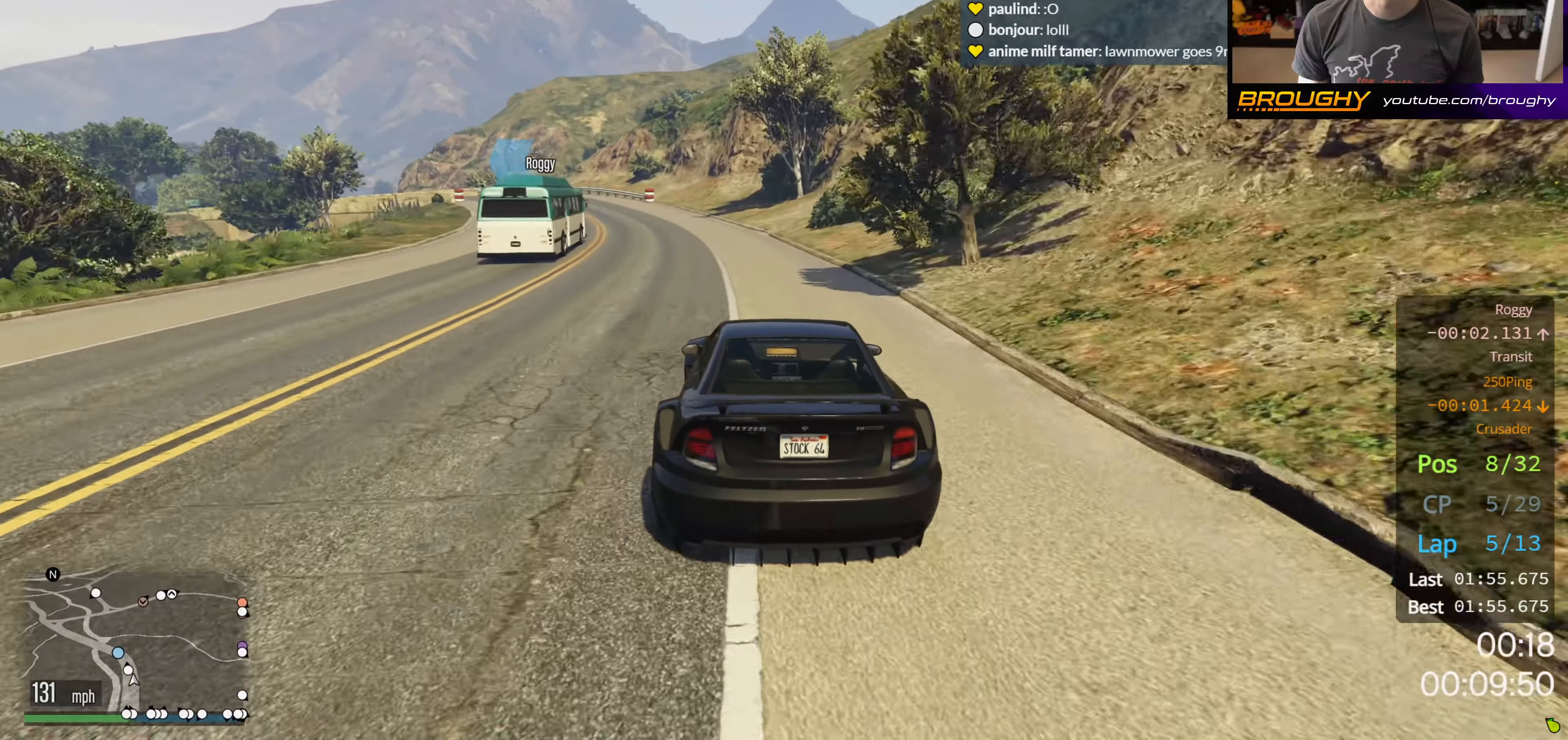
{"buttons": ["A"], "left_stick": "up-left", "right_stick": "center", "events": [[34, "left_stick", "center"], [117, "left_stick", "up-left"], [284, "left_stick", "center"], [350, "A", "down"], [384, "left_stick", "up-left"]]}
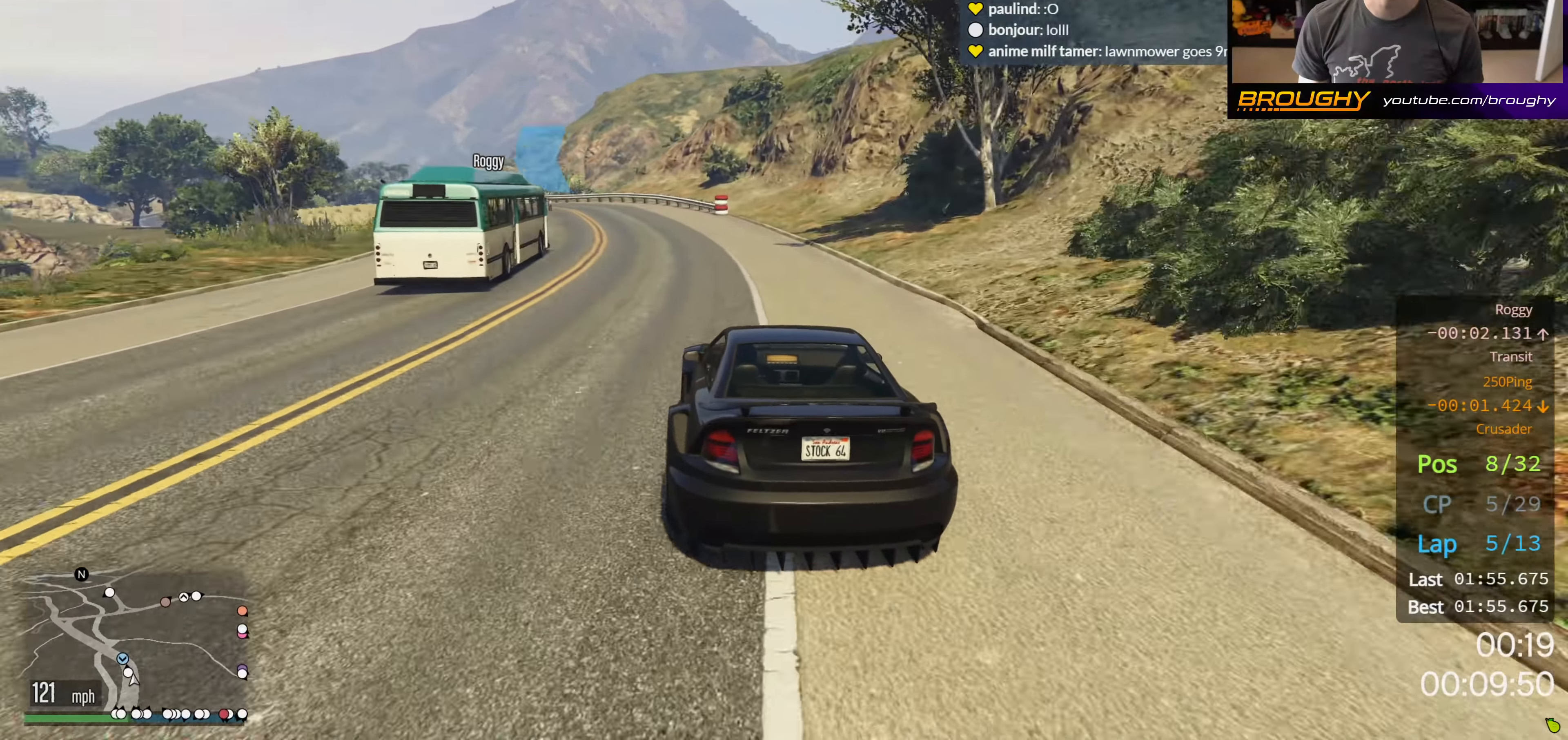
{"buttons": ["A"], "left_stick": "up-left", "right_stick": "center", "events": [[34, "left_stick", "center"], [167, "left_stick", "up-left"], [184, "A", "up"], [334, "left_stick", "center"], [400, "left_stick", "up-left"], [467, "A", "down"]]}
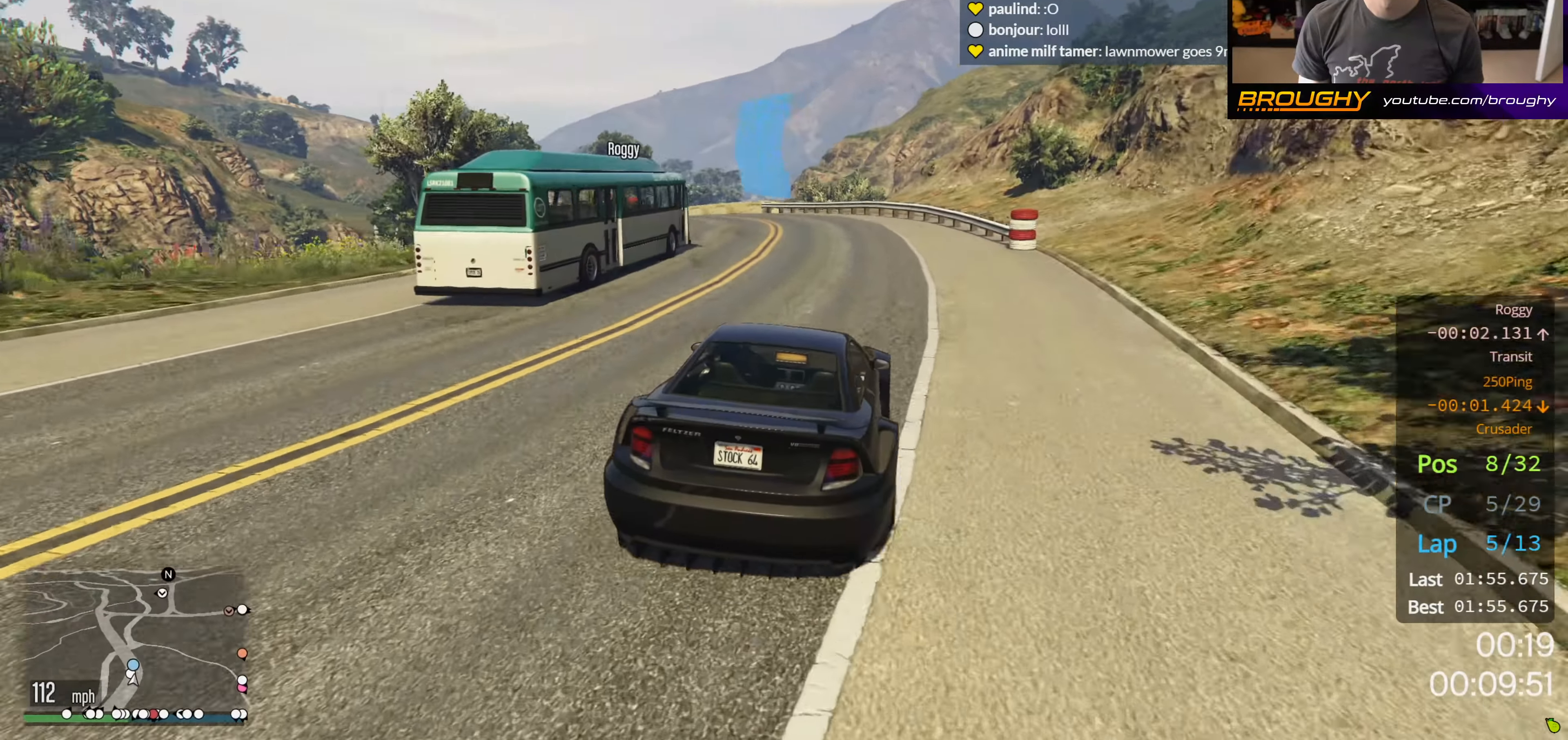
{"buttons": [], "left_stick": "up-left", "right_stick": "center", "events": [[67, "left_stick", "center"], [200, "left_stick", "up-left"], [300, "A", "up"], [367, "left_stick", "center"], [417, "left_stick", "up-left"]]}
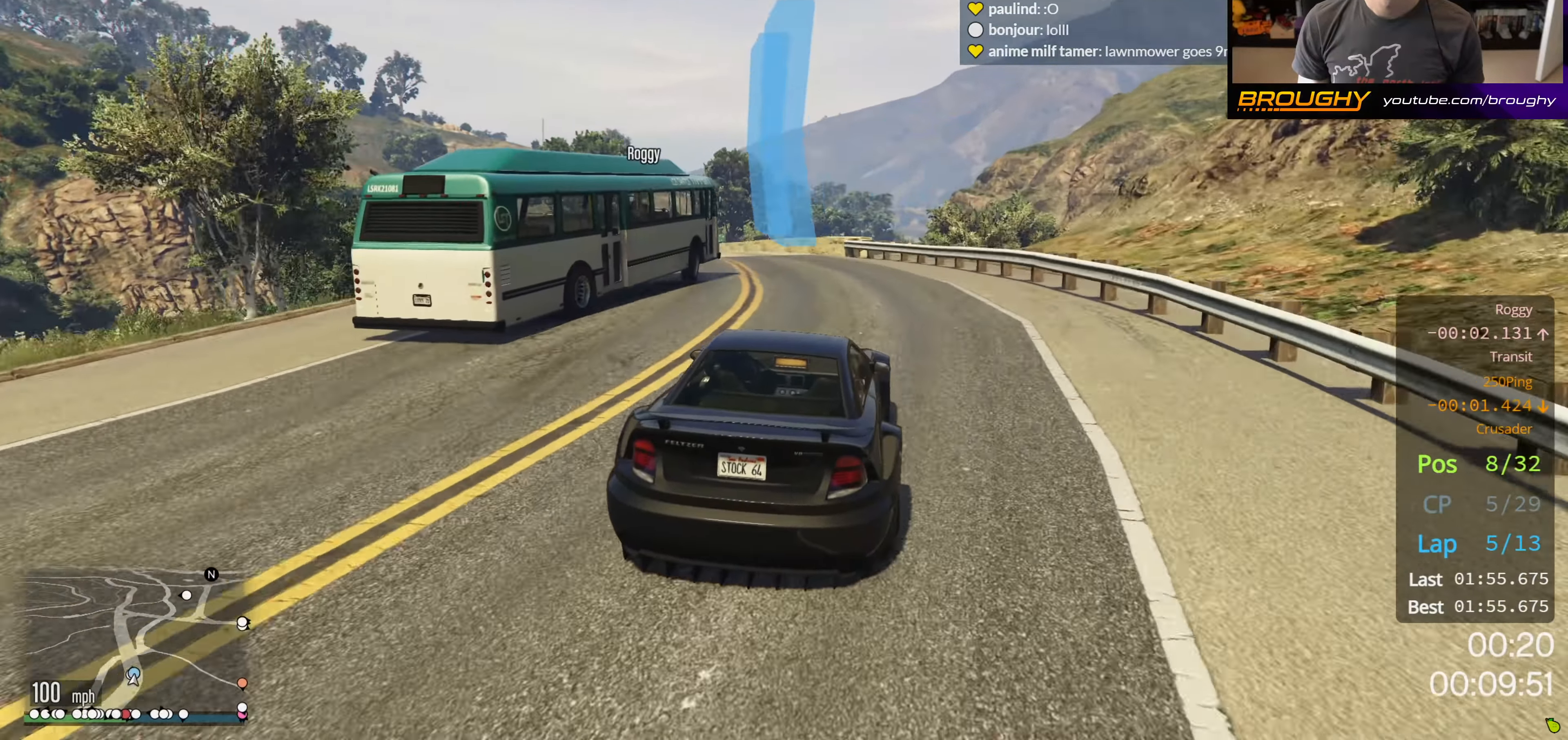
{"buttons": [], "left_stick": "up-left", "right_stick": "center", "events": [[34, "left_stick", "center"], [167, "A", "down"], [167, "left_stick", "up-left"], [484, "A", "up"]]}
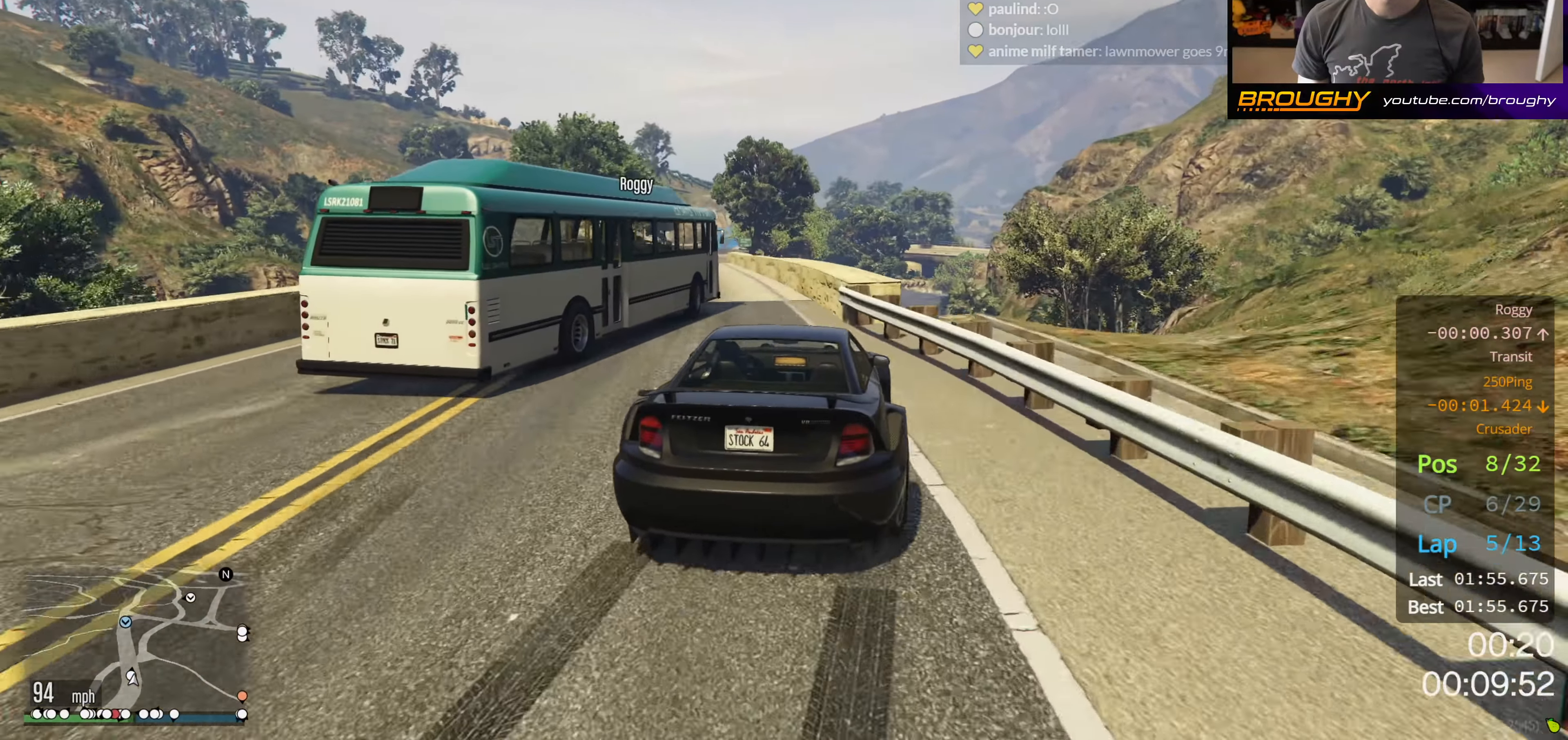
{"buttons": [], "left_stick": "center", "right_stick": "center", "events": [[217, "left_stick", "center"], [317, "left_stick", "down-right"], [467, "left_stick", "center"]]}
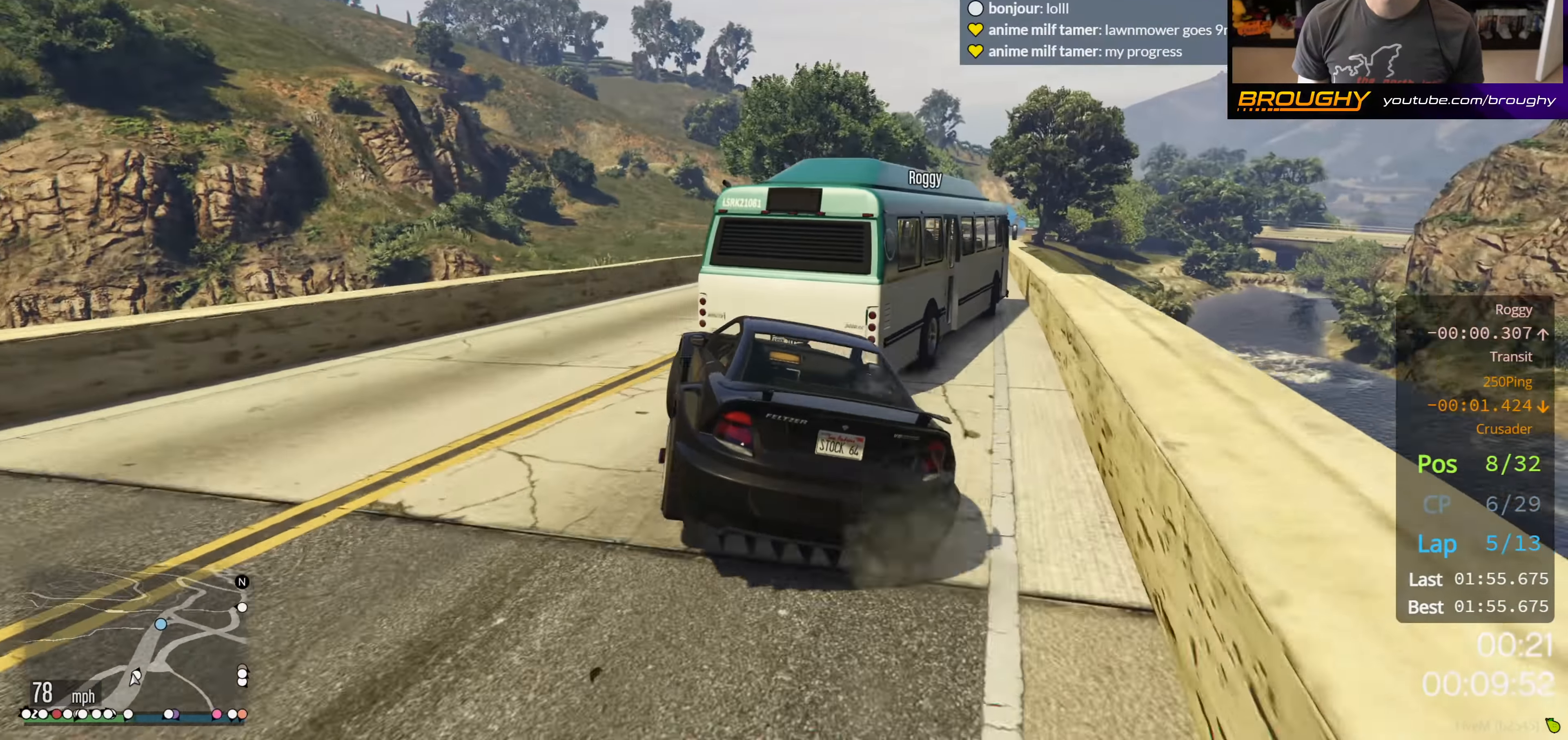
{"buttons": ["R2"], "left_stick": "center", "right_stick": "center", "events": [[100, "left_stick", "down-right"], [250, "left_stick", "center"], [350, "R2", "down"]]}
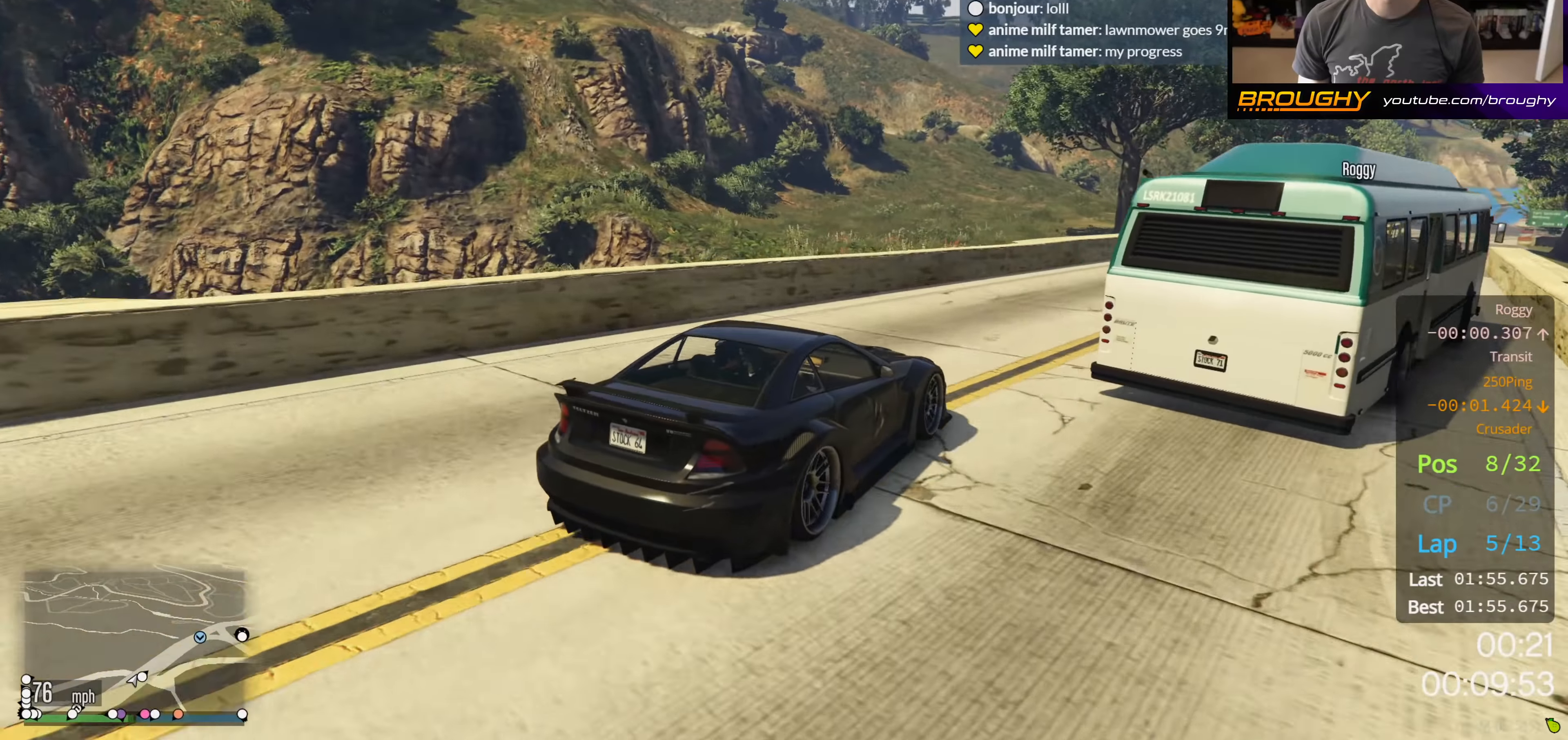
{"buttons": ["R2"], "left_stick": "center", "right_stick": "center", "events": [[283, "left_stick", "right"], [483, "left_stick", "center"]]}
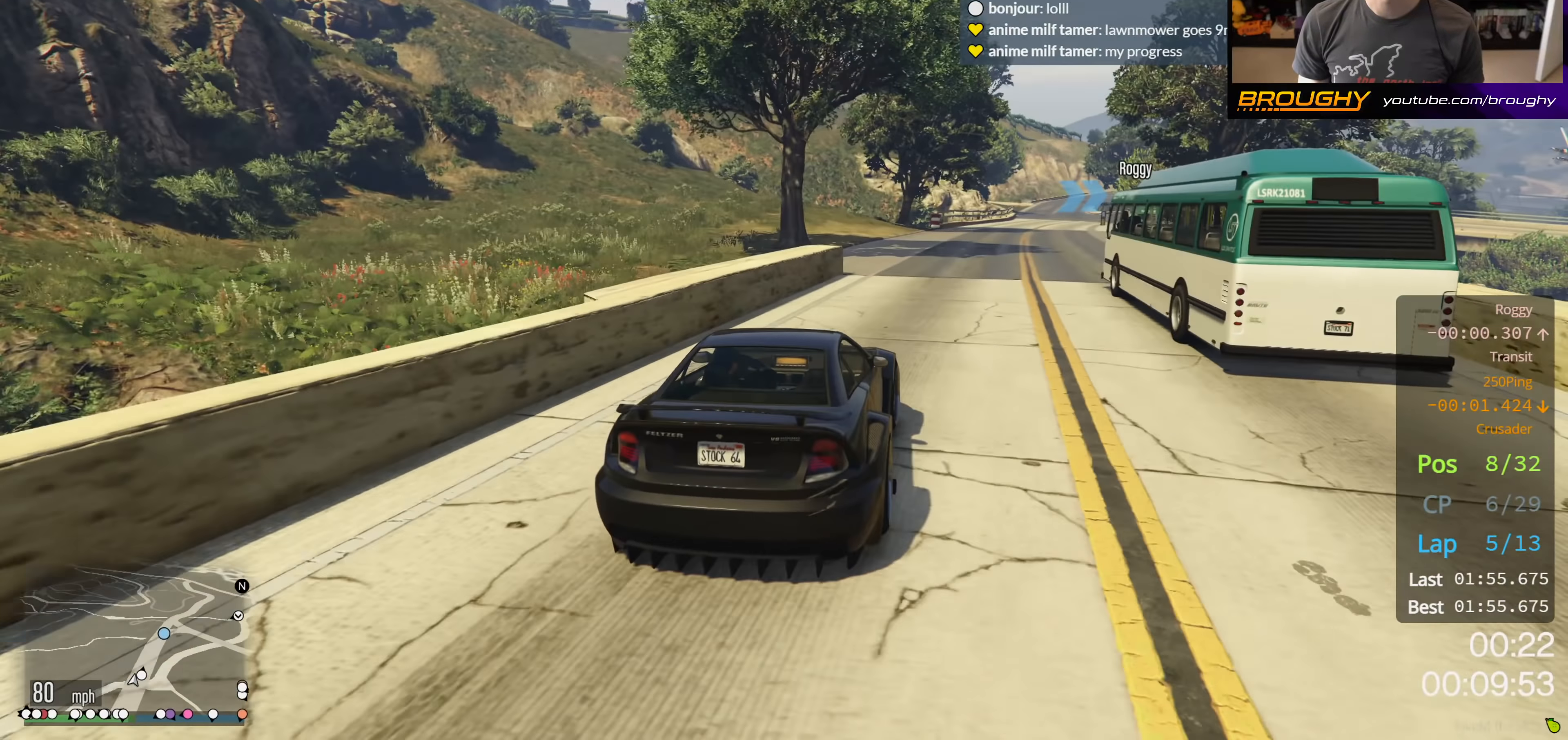
{"buttons": ["R2"], "left_stick": "center", "right_stick": "center", "events": []}
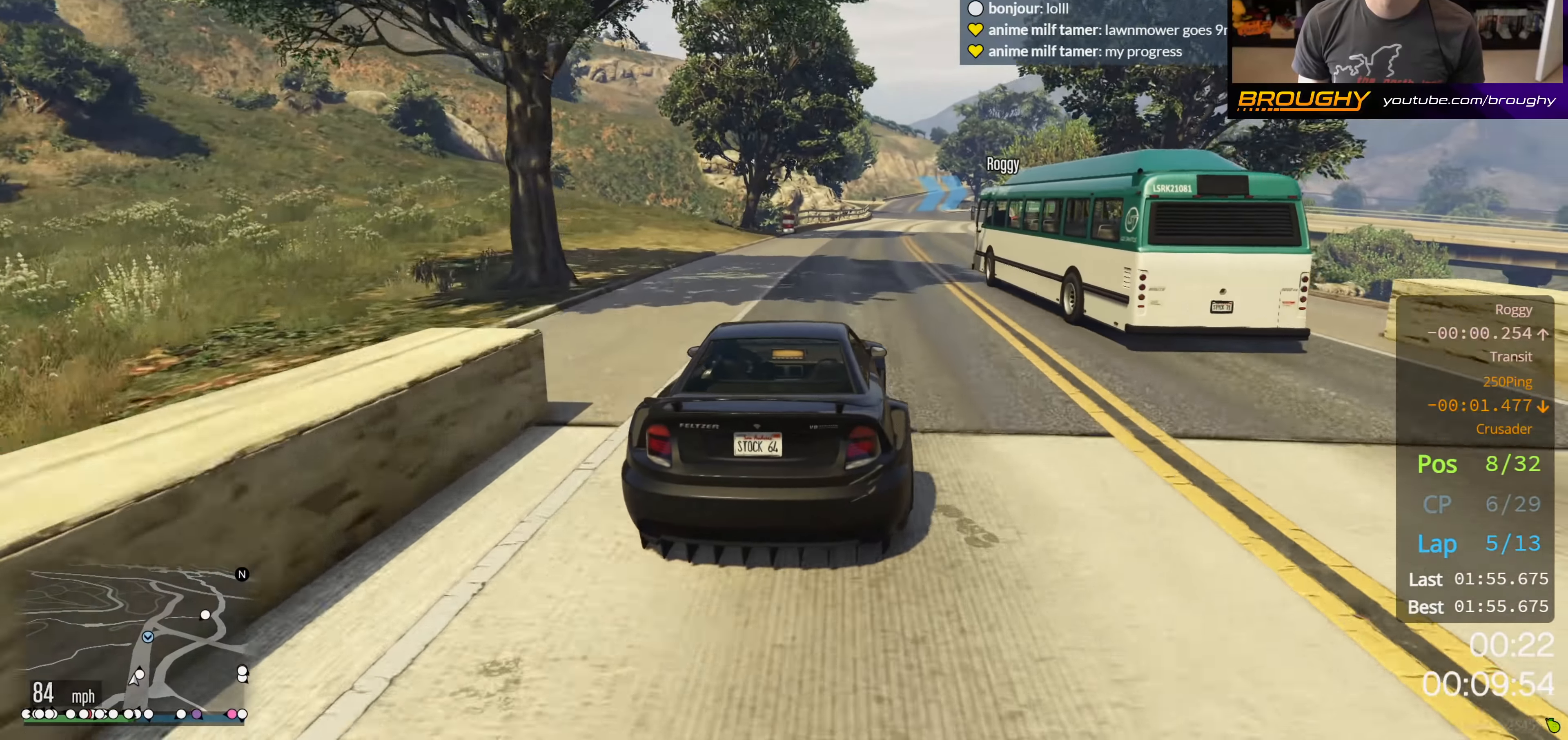
{"buttons": ["R2"], "left_stick": "center", "right_stick": "center", "events": []}
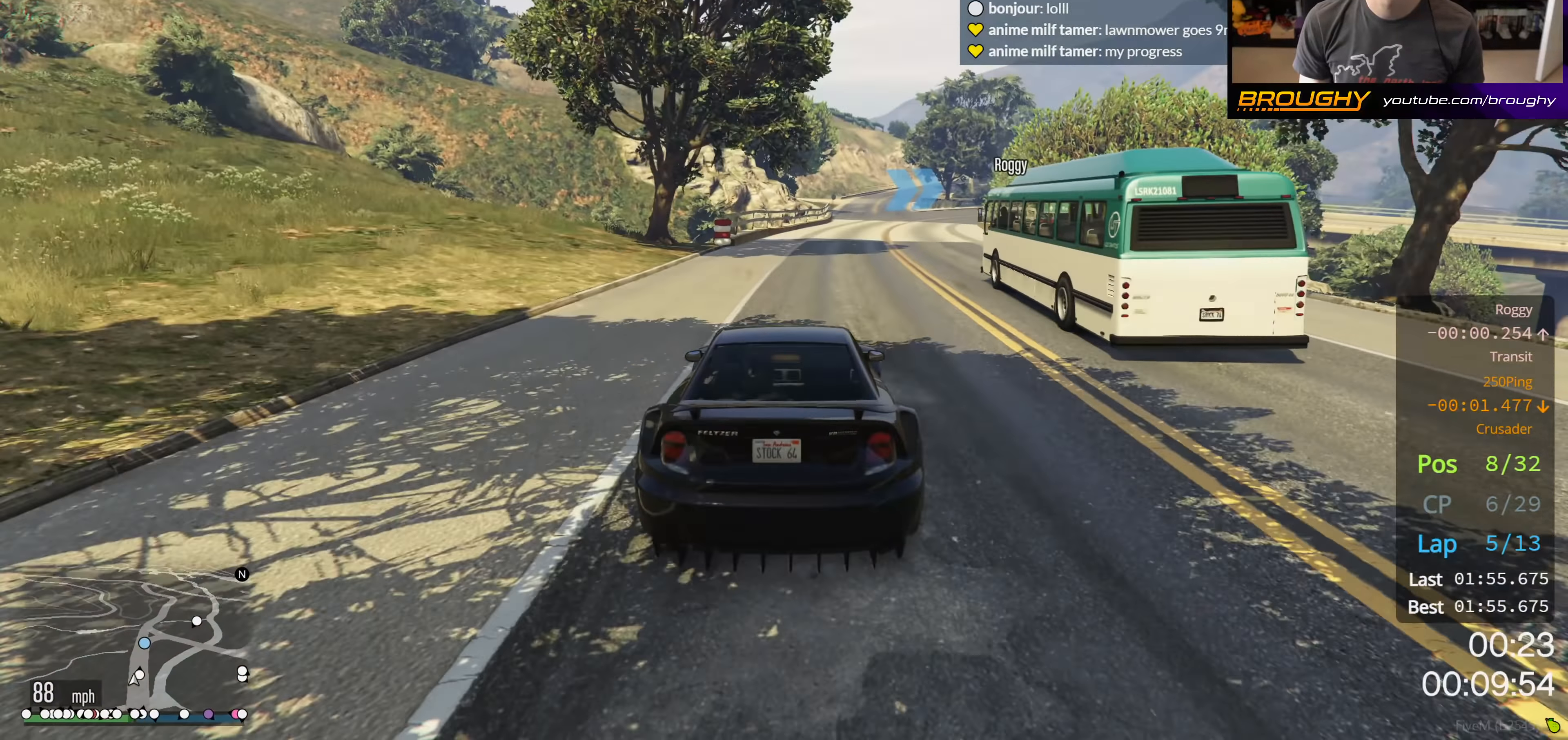
{"buttons": [], "left_stick": "center", "right_stick": "center", "events": [[67, "left_stick", "right"], [100, "A", "down"], [100, "R2", "up"], [217, "left_stick", "center"], [467, "A", "up"]]}
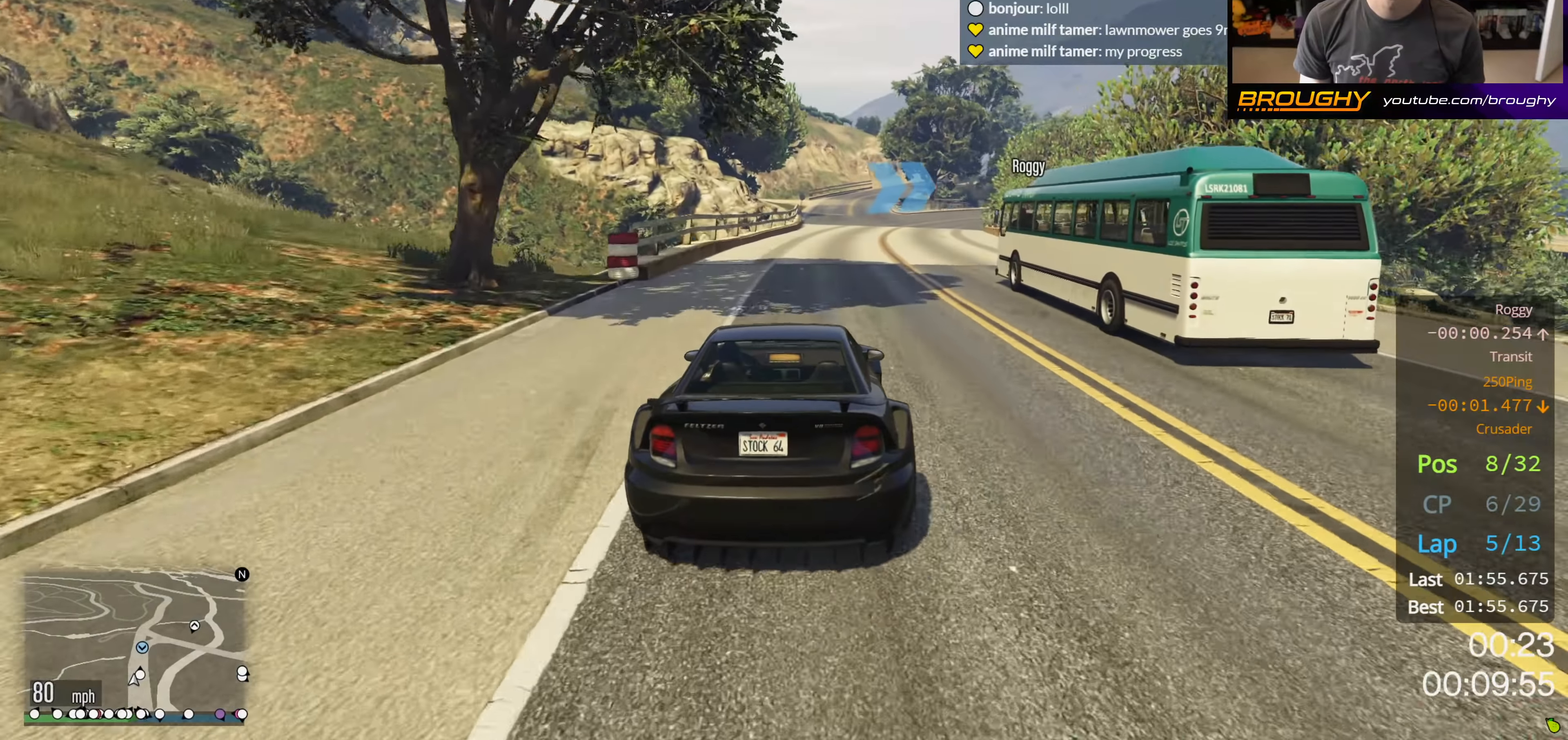
{"buttons": ["R2"], "left_stick": "right", "right_stick": "center", "events": [[67, "R2", "down"], [400, "left_stick", "right"]]}
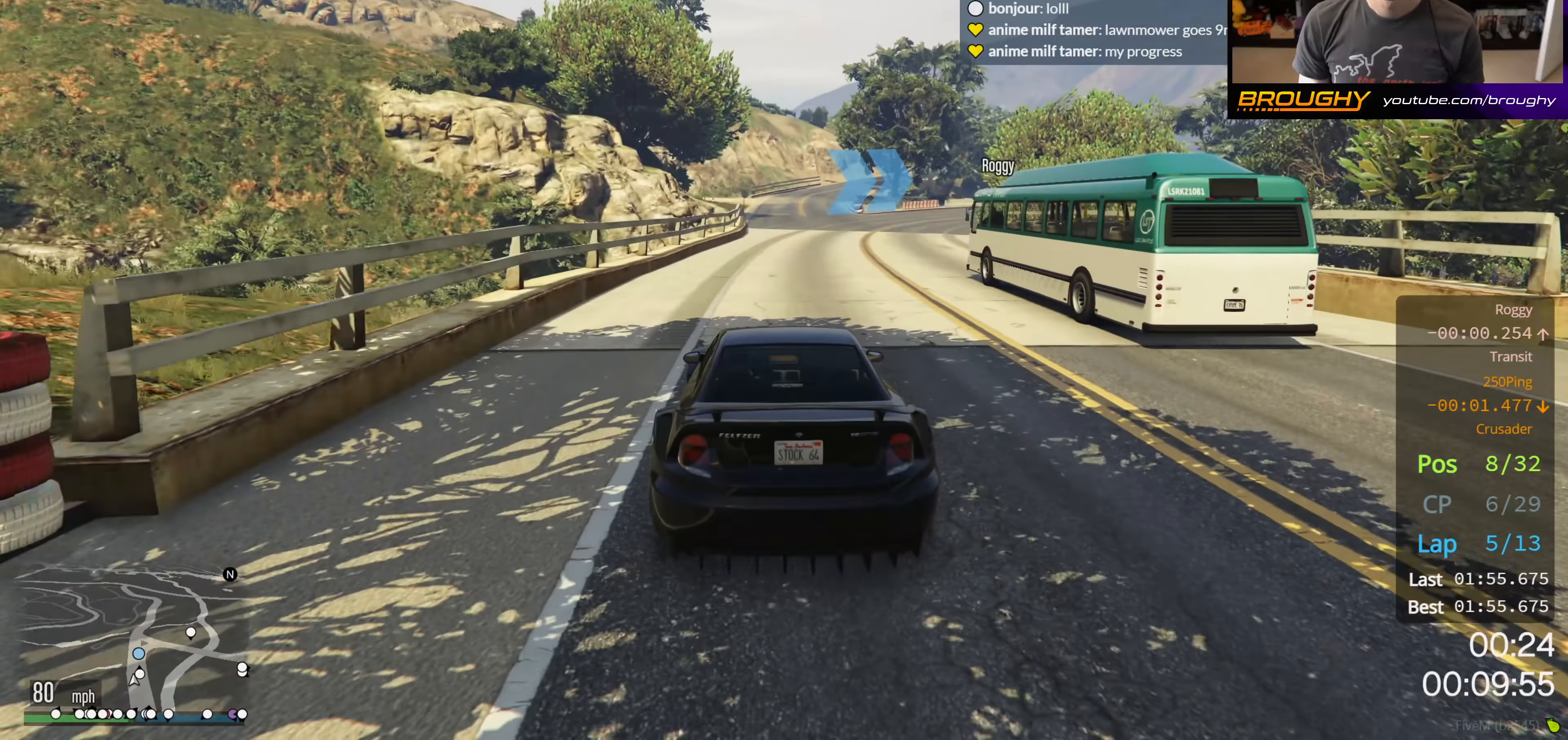
{"buttons": [], "left_stick": "center", "right_stick": "center", "events": [[17, "left_stick", "center"], [200, "R2", "up"], [200, "left_stick", "right"], [333, "left_stick", "center"]]}
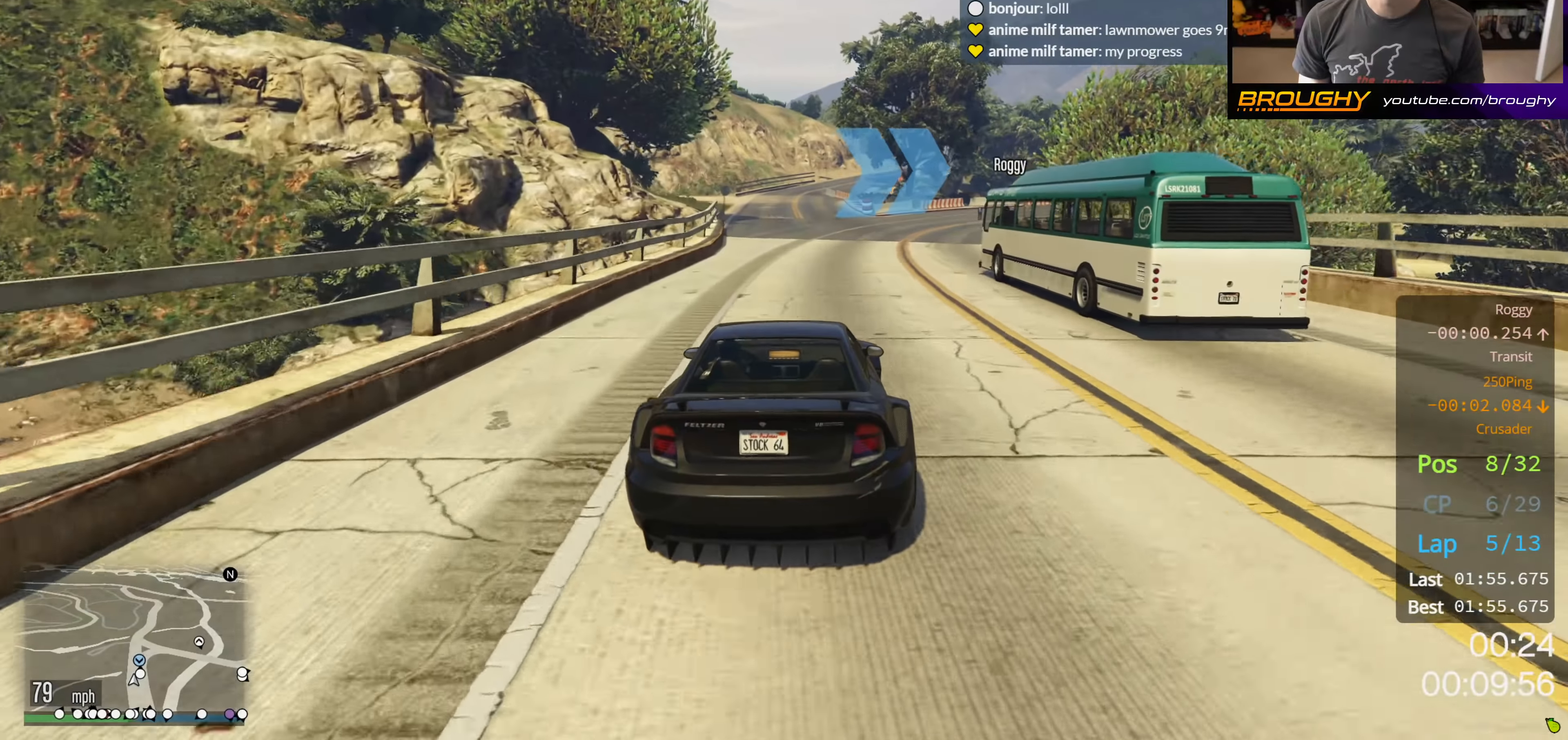
{"buttons": ["A"], "left_stick": "right", "right_stick": "center", "events": [[183, "left_stick", "right"], [233, "L2", "down"], [317, "L2", "up"], [367, "left_stick", "center"], [400, "A", "down"], [500, "left_stick", "right"]]}
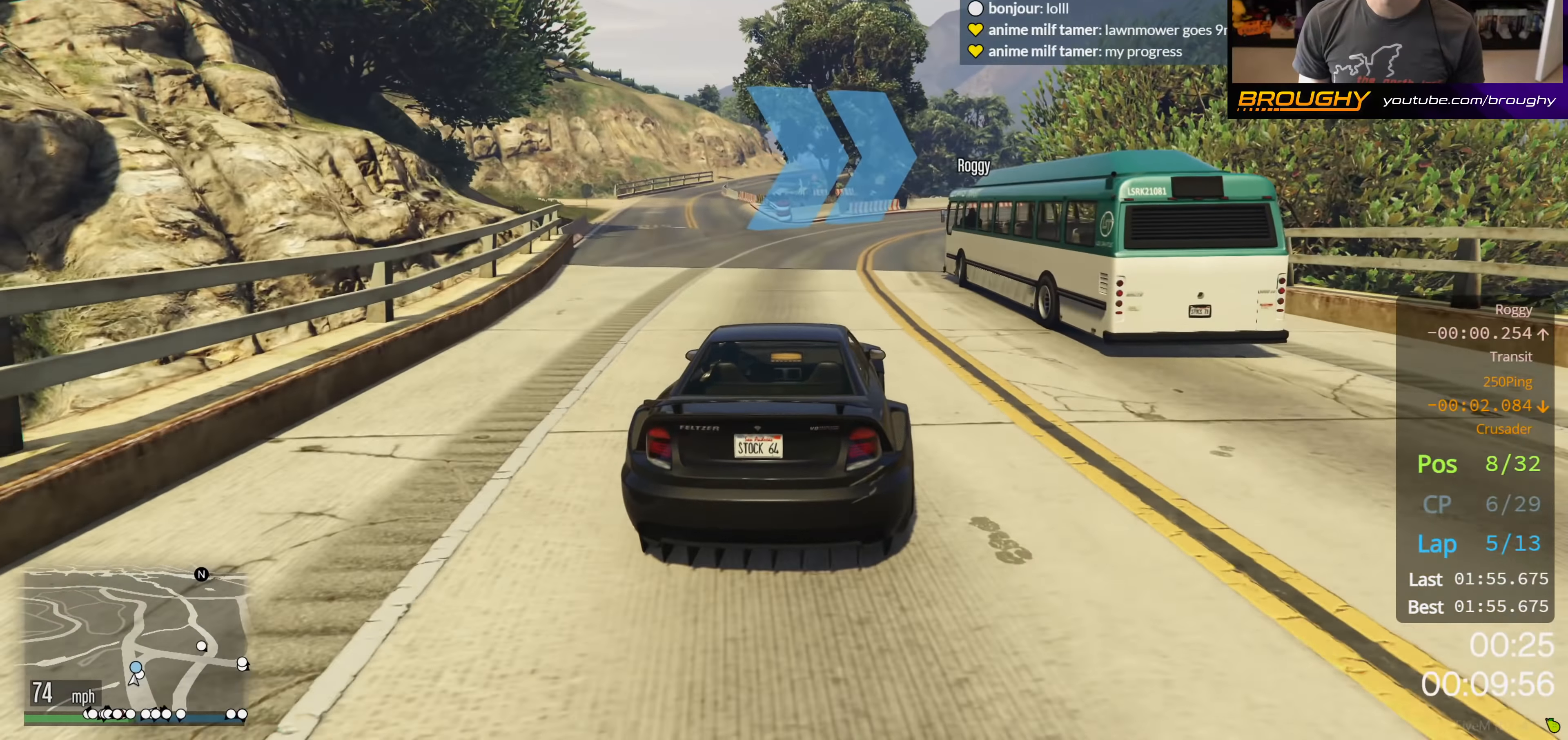
{"buttons": ["A"], "left_stick": "center", "right_stick": "center", "events": [[150, "left_stick", "center"]]}
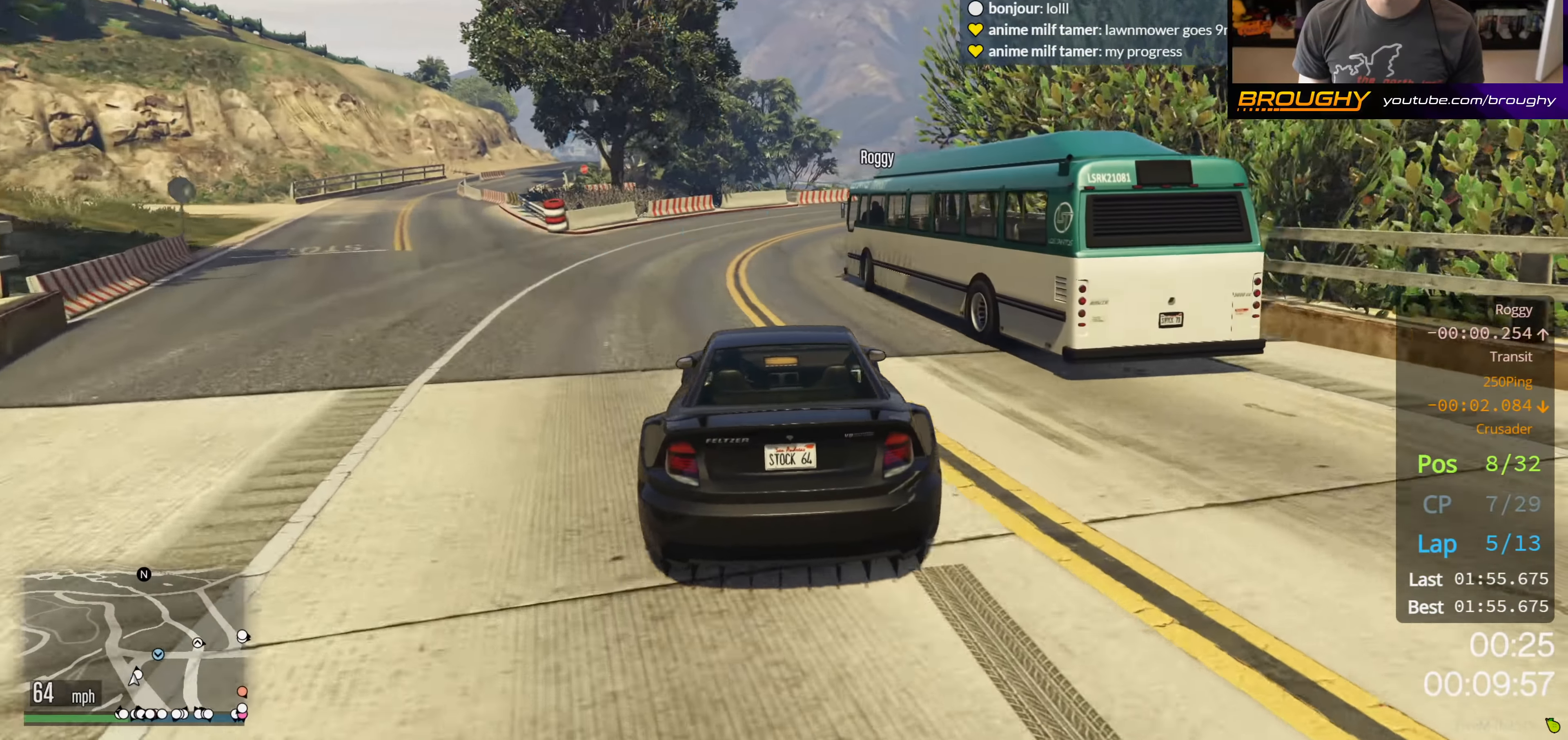
{"buttons": ["R2"], "left_stick": "right", "right_stick": "center", "events": [[67, "A", "up"], [350, "R2", "down"], [433, "left_stick", "right"]]}
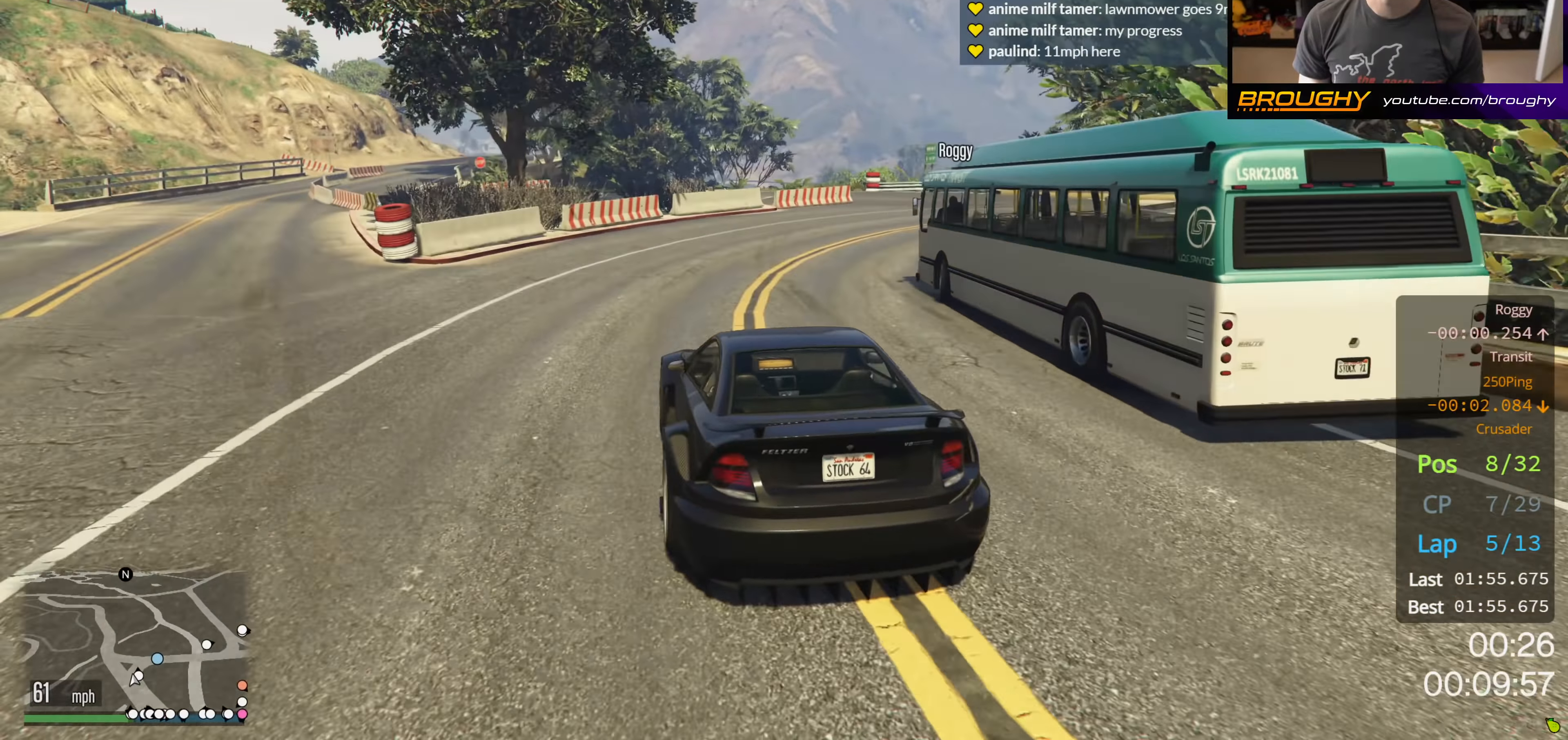
{"buttons": [], "left_stick": "right", "right_stick": "center", "events": [[100, "left_stick", "center"], [200, "left_stick", "right"], [433, "R2", "up"]]}
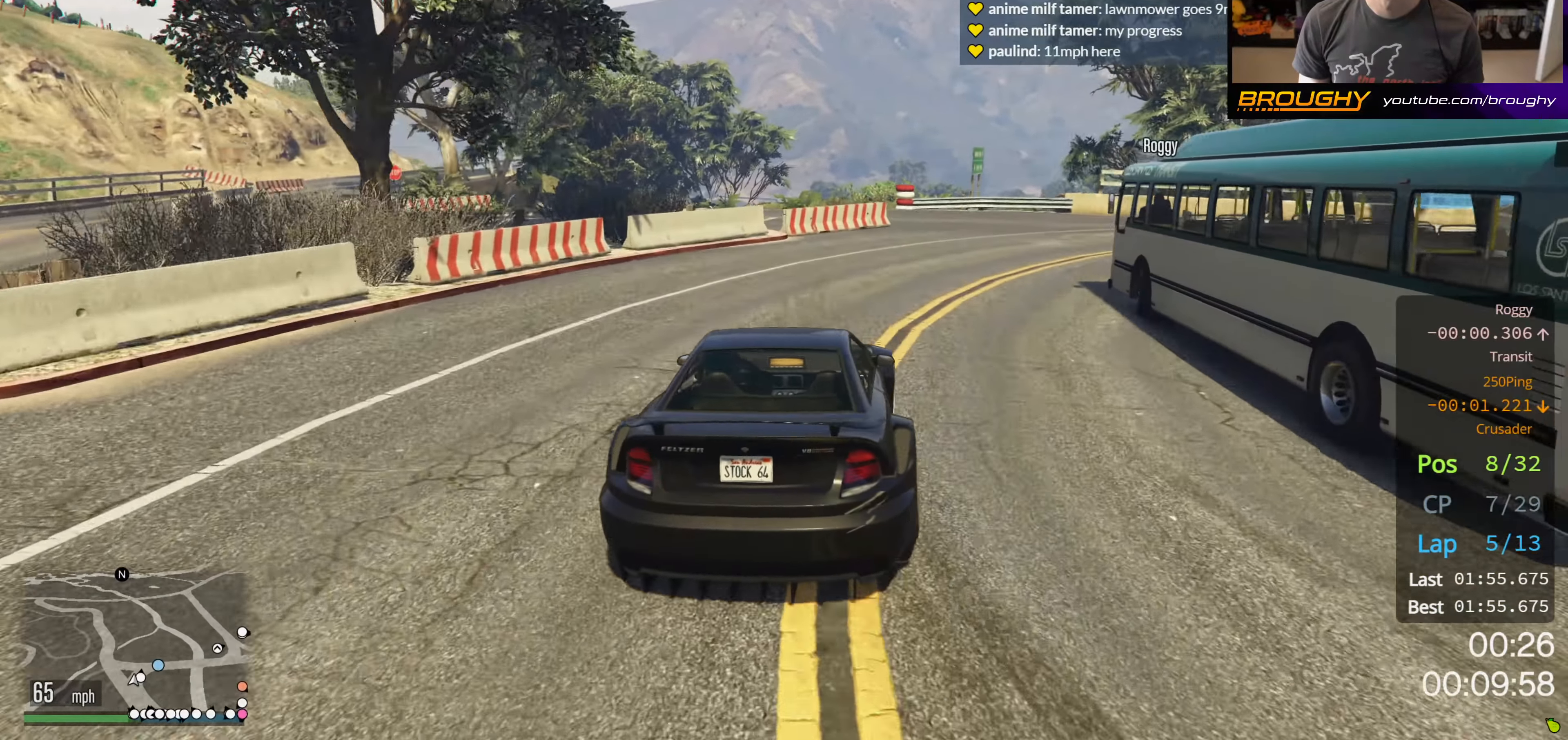
{"buttons": [], "left_stick": "center", "right_stick": "center", "events": [[183, "left_stick", "center"], [250, "left_stick", "right"], [433, "left_stick", "center"]]}
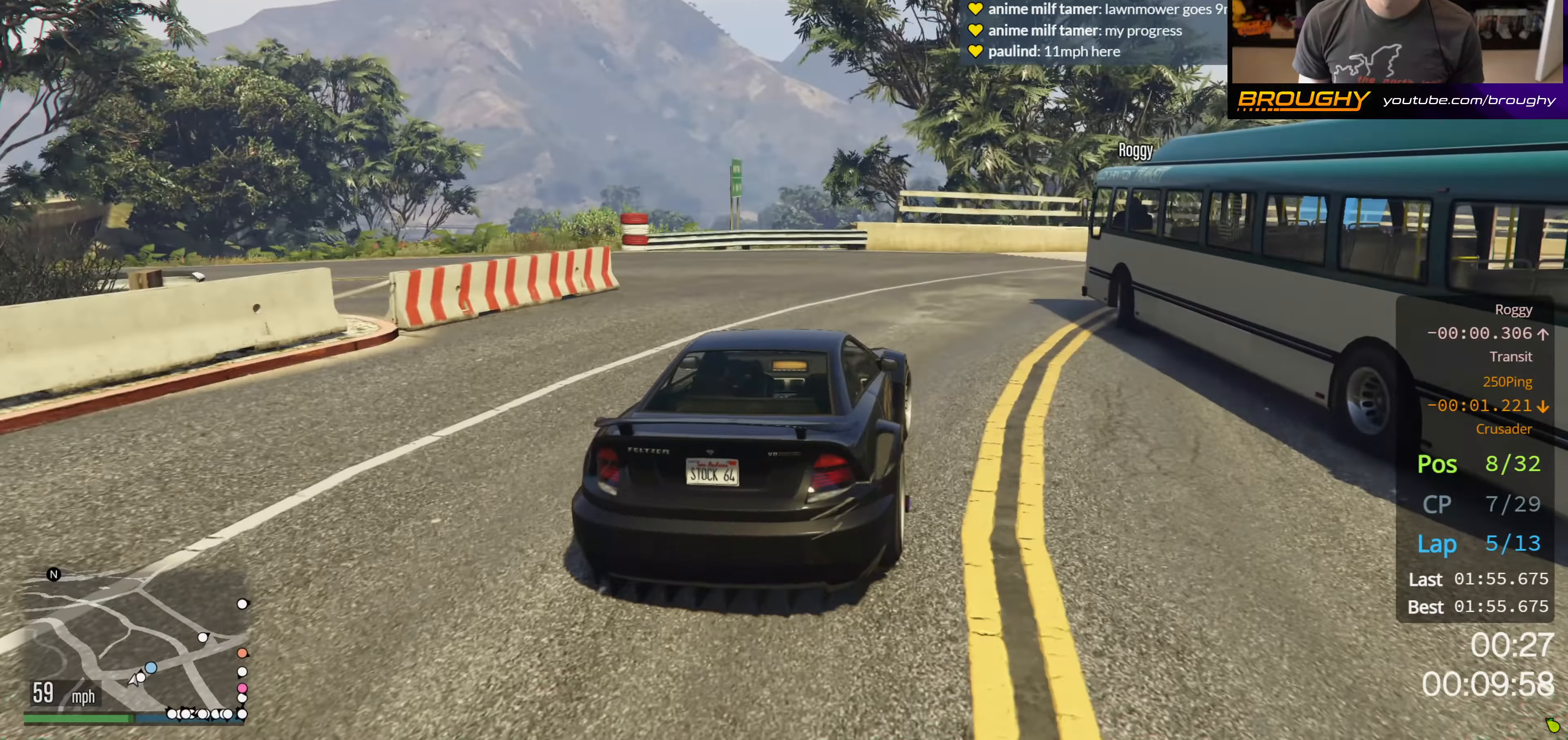
{"buttons": [], "left_stick": "center", "right_stick": "center", "events": [[133, "left_stick", "right"], [200, "L2", "down"], [267, "L2", "up"], [383, "left_stick", "center"]]}
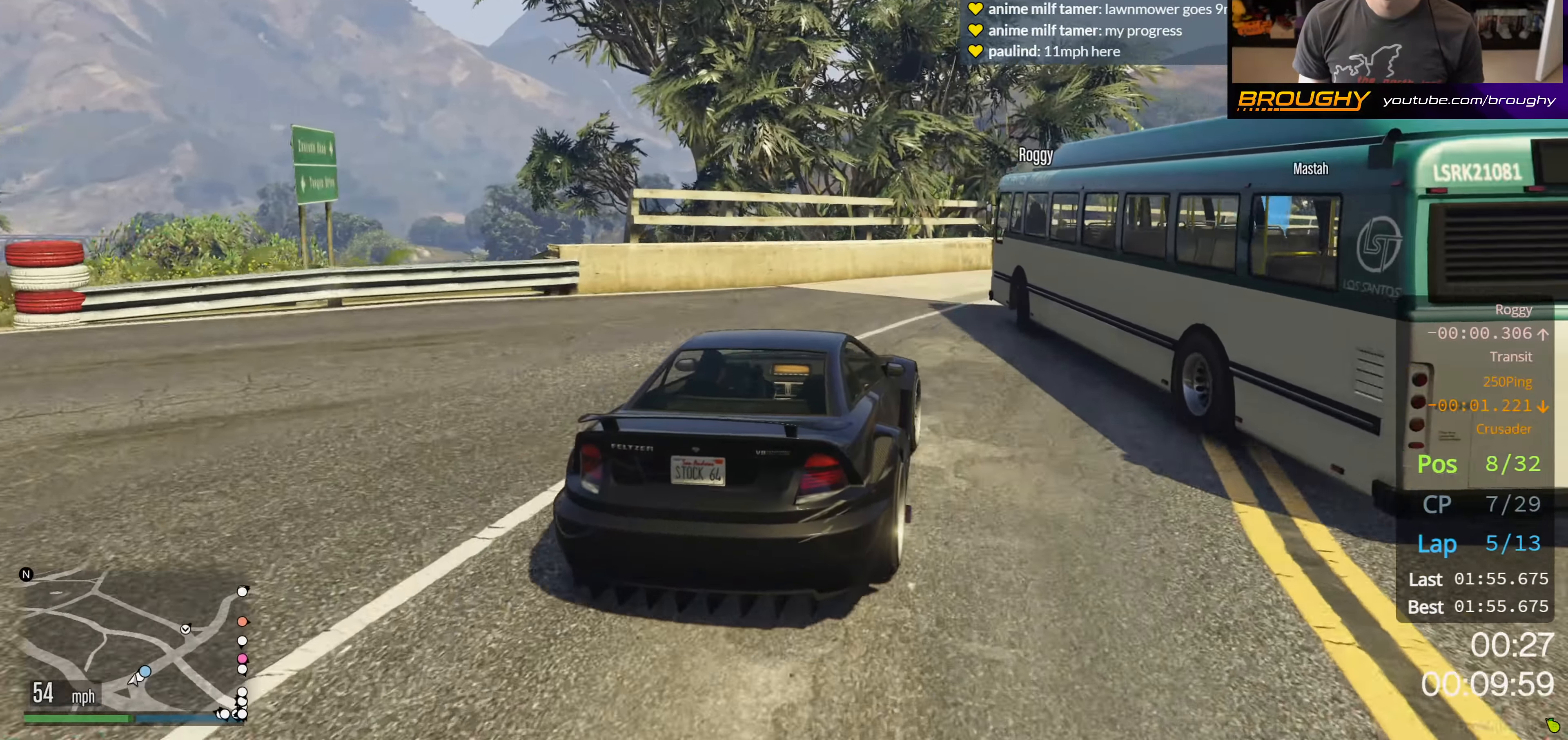
{"buttons": [], "left_stick": "right", "right_stick": "center", "events": [[50, "A", "down"], [350, "left_stick", "right"], [417, "A", "up"]]}
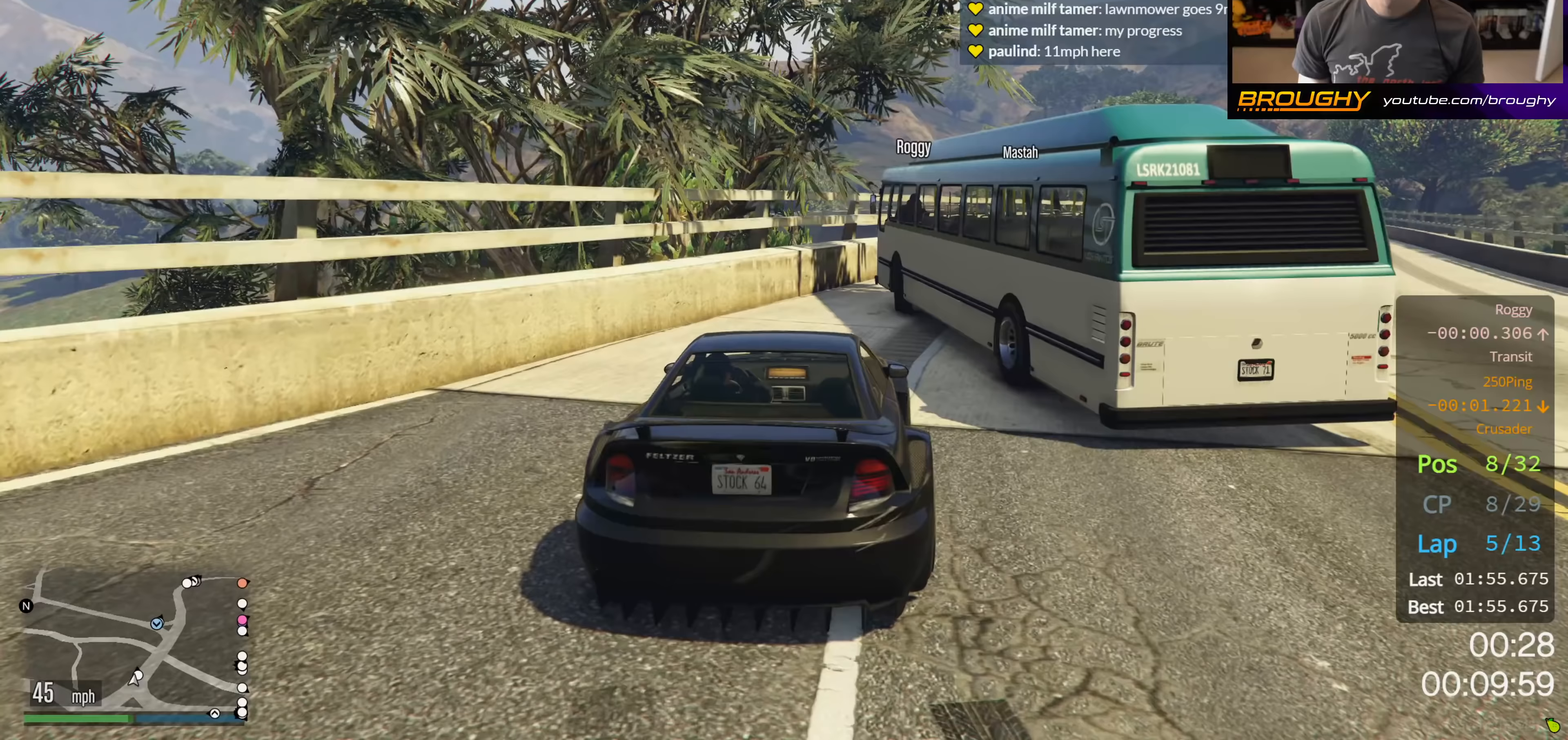
{"buttons": ["R2"], "left_stick": "center", "right_stick": "center", "events": [[133, "left_stick", "center"], [233, "left_stick", "right"], [250, "R2", "down"], [417, "left_stick", "center"]]}
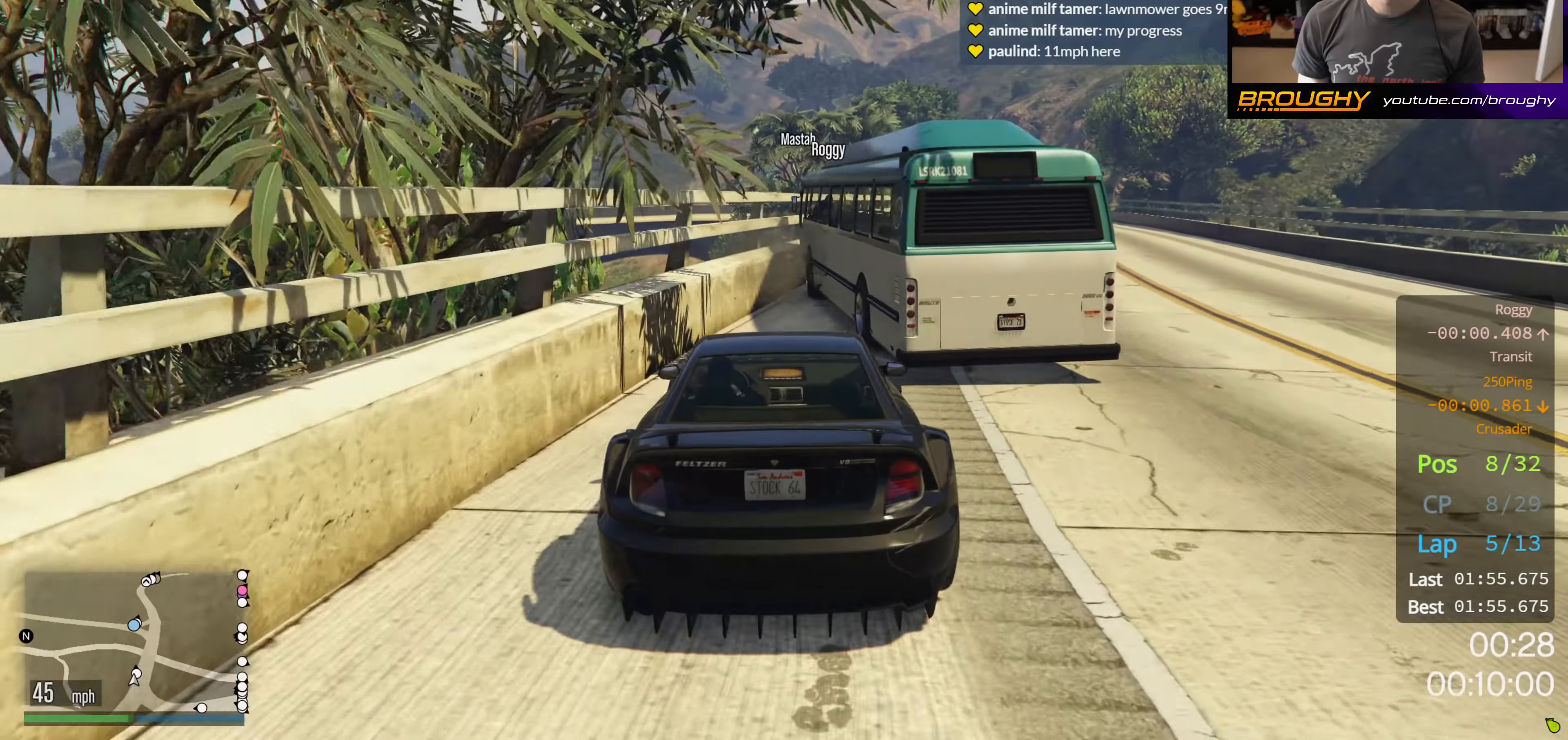
{"buttons": ["R2"], "left_stick": "right", "right_stick": "center", "events": [[33, "left_stick", "right"], [200, "left_stick", "center"], [383, "left_stick", "right"]]}
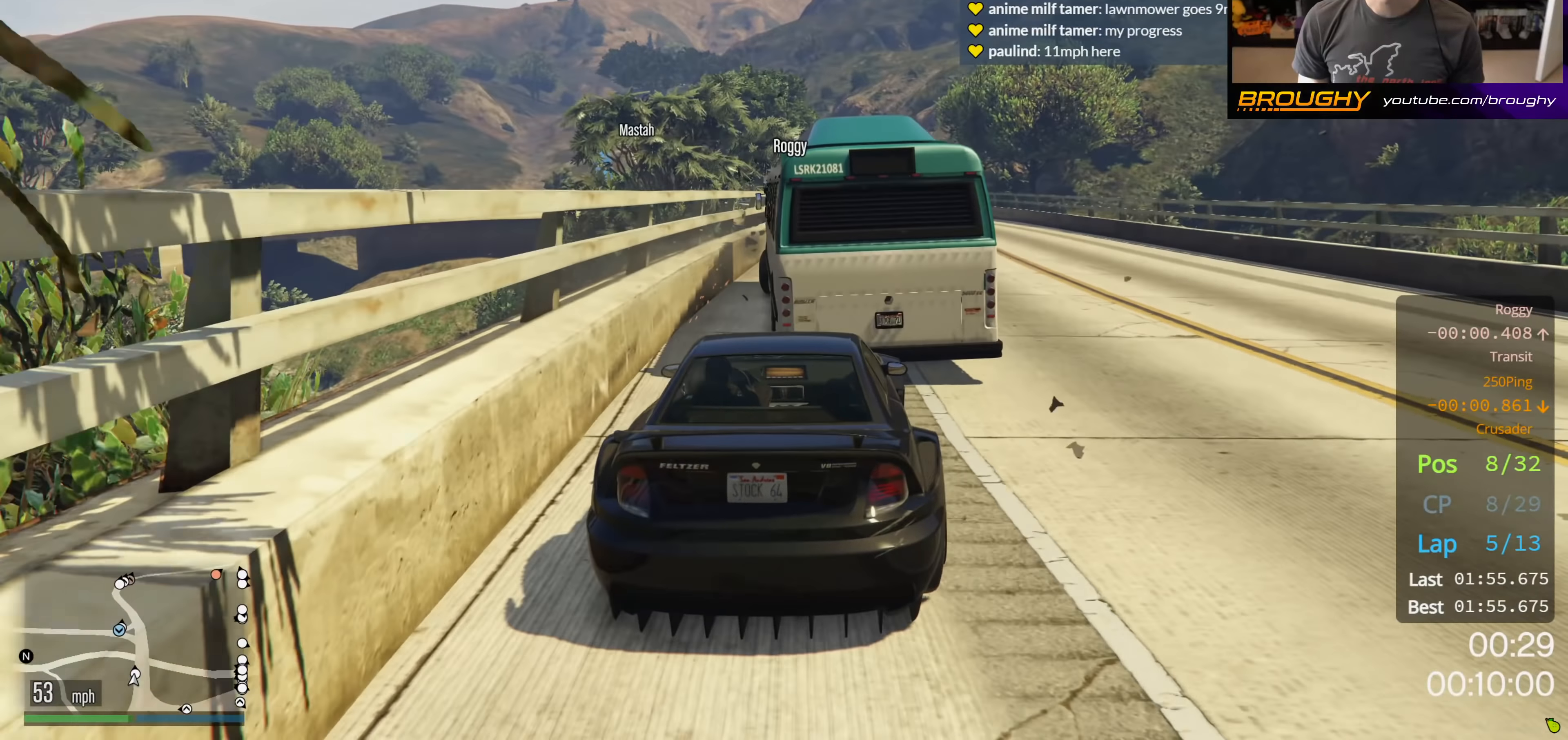
{"buttons": ["R2"], "left_stick": "center", "right_stick": "center", "events": [[83, "left_stick", "center"], [167, "left_stick", "right"], [333, "left_stick", "center"]]}